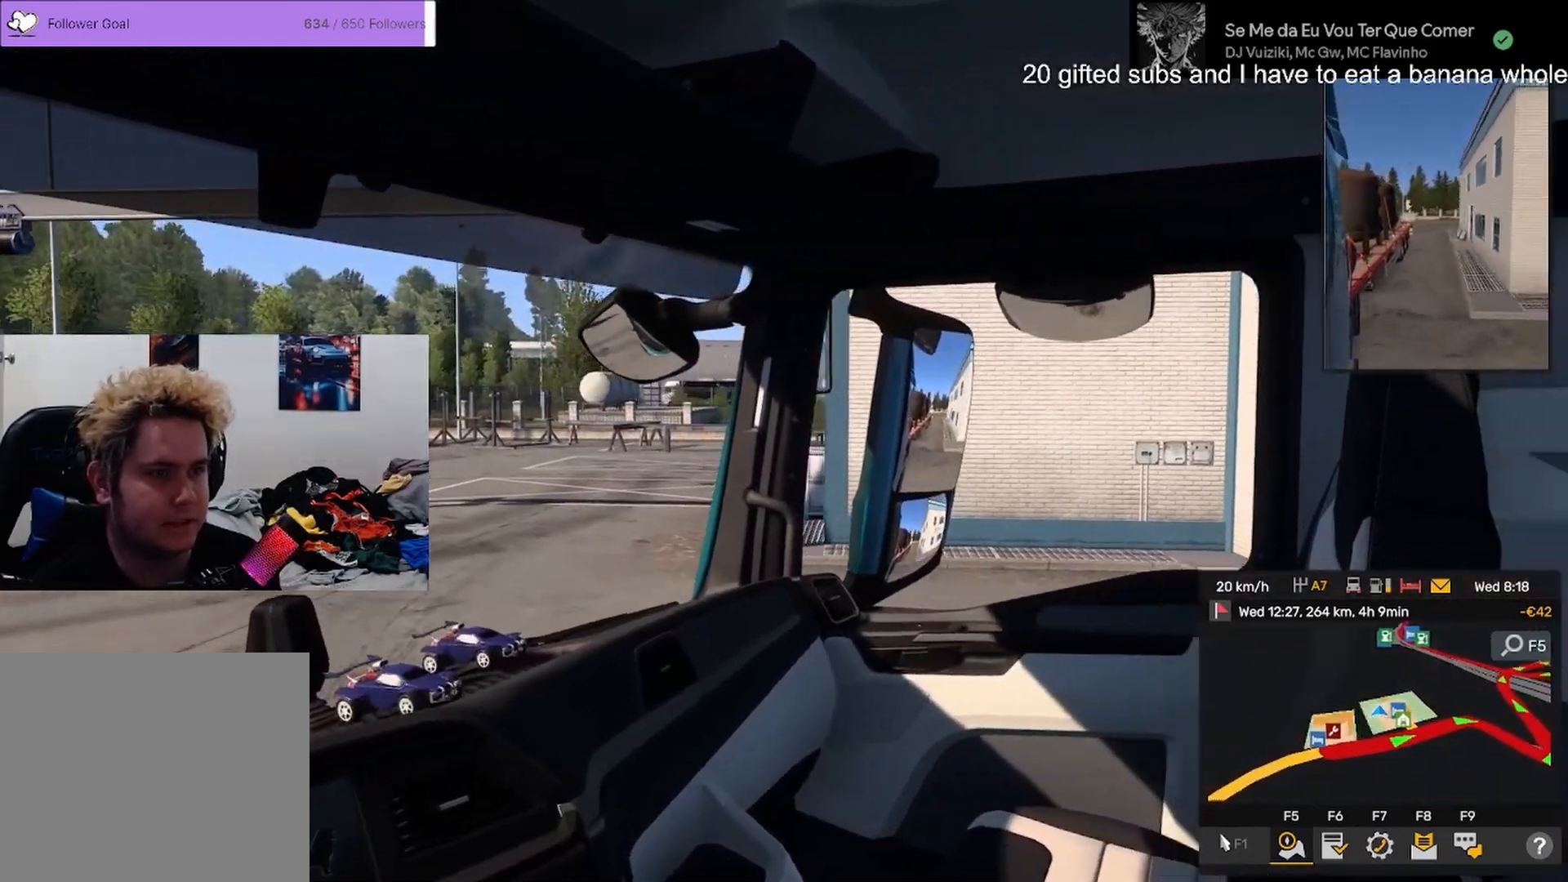
Gameplay with a controller (PlayStation layout); each line is a JSON object with the inputs held at the frame after it. "events" lists button and stick changes between this image and that frame as [ms after this image, input, new state], when the widget could be followed in between. Not read: TOUCHPAD.
{"buttons": [], "left_stick": "right", "right_stick": "center"}
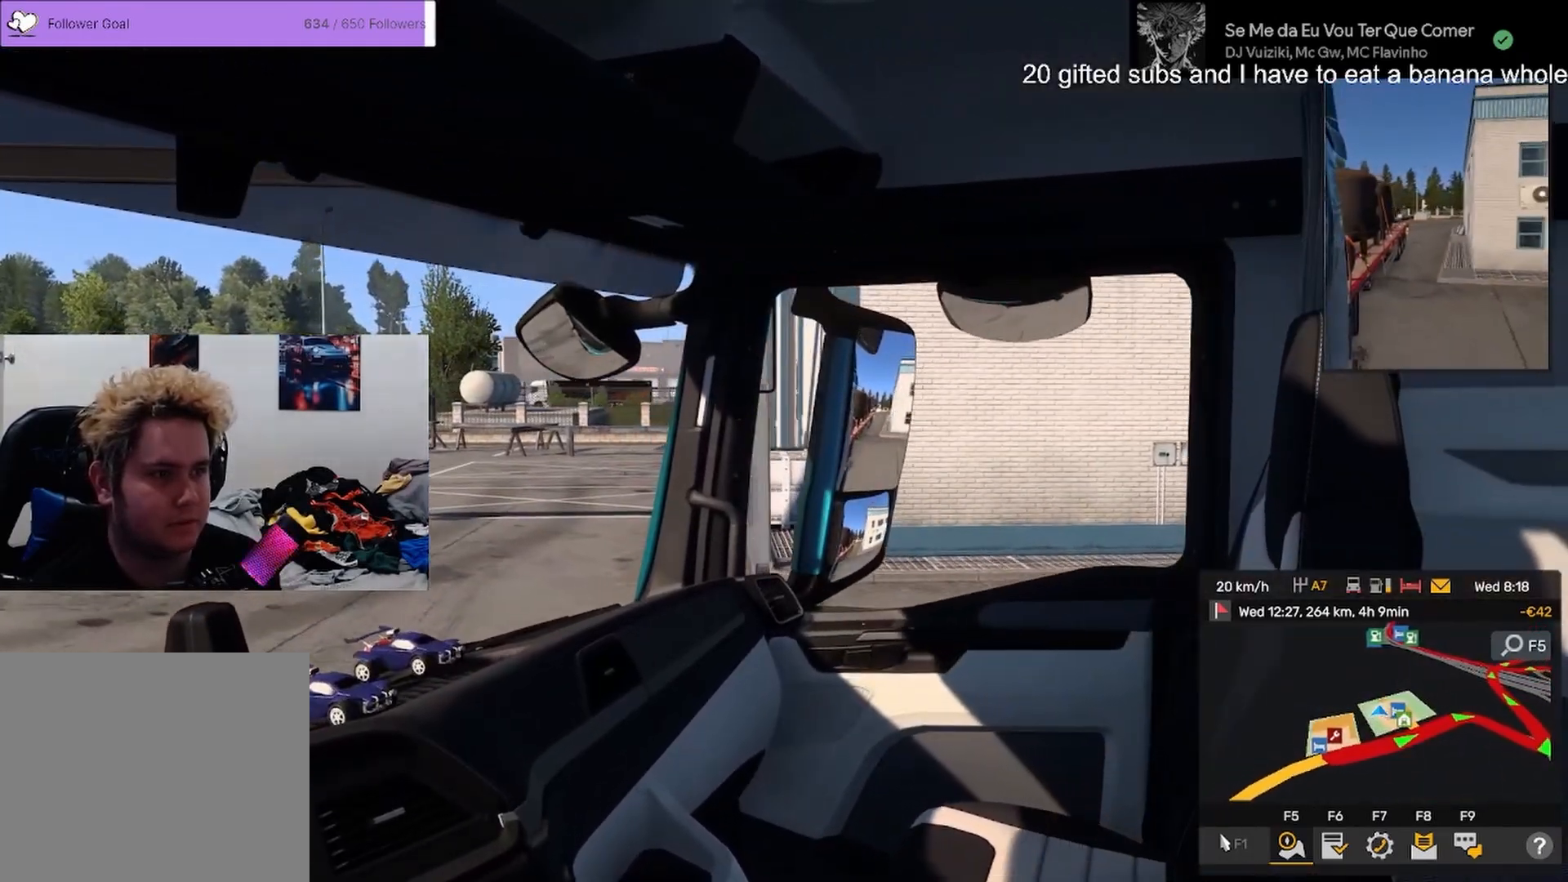
{"buttons": [], "left_stick": "right", "right_stick": "center", "events": []}
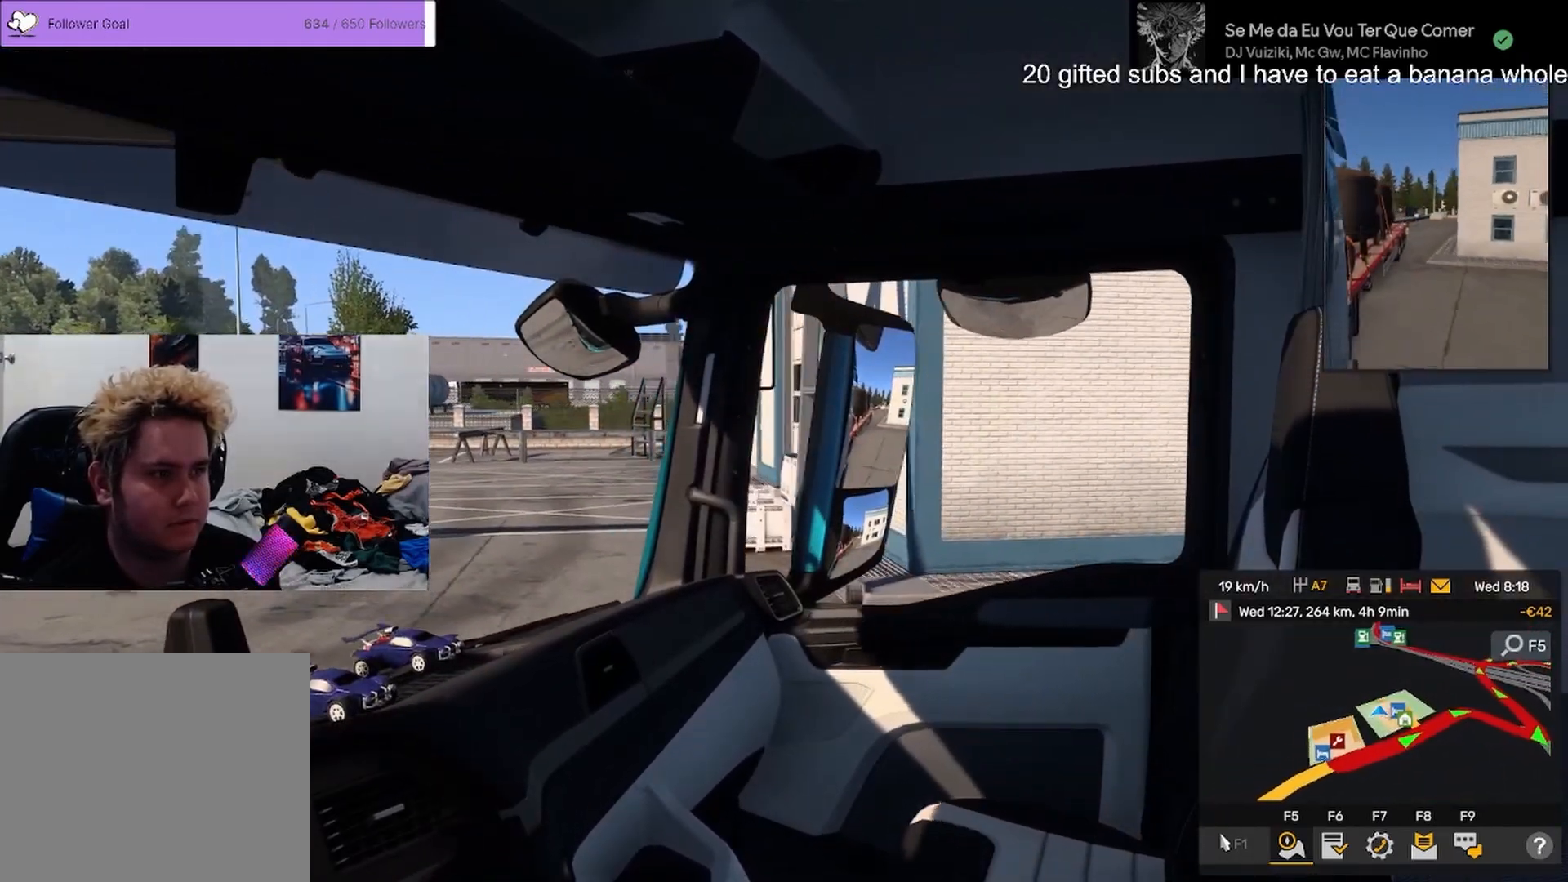
{"buttons": [], "left_stick": "right", "right_stick": "center", "events": []}
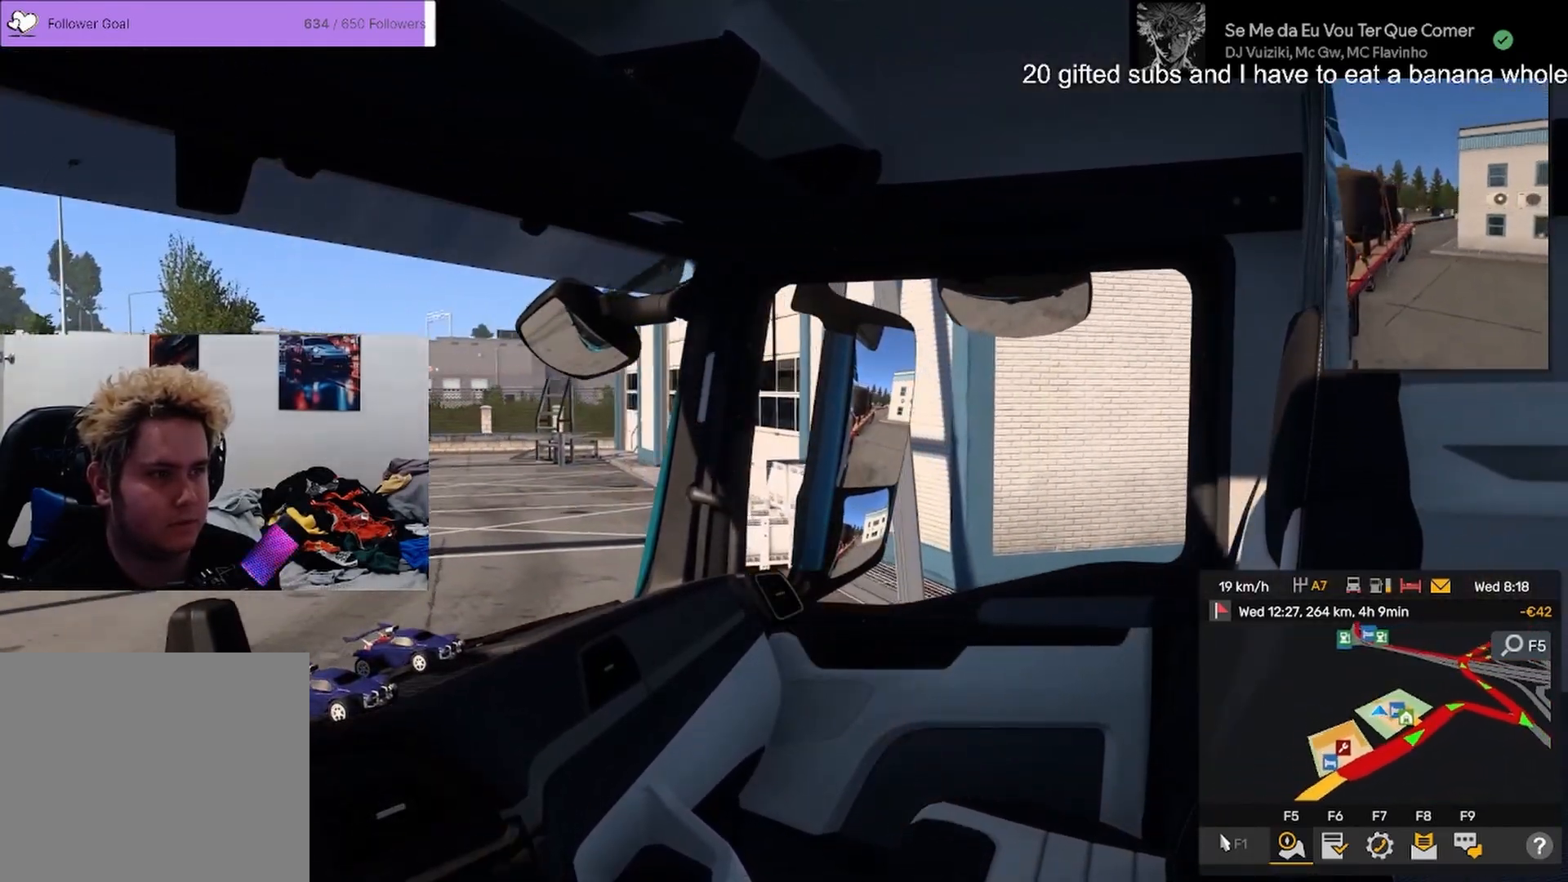
{"buttons": [], "left_stick": "right", "right_stick": "left", "events": [[33, "left_stick", "center"], [100, "left_stick", "left"], [283, "left_stick", "center"], [383, "right_stick", "left"], [400, "left_stick", "right"]]}
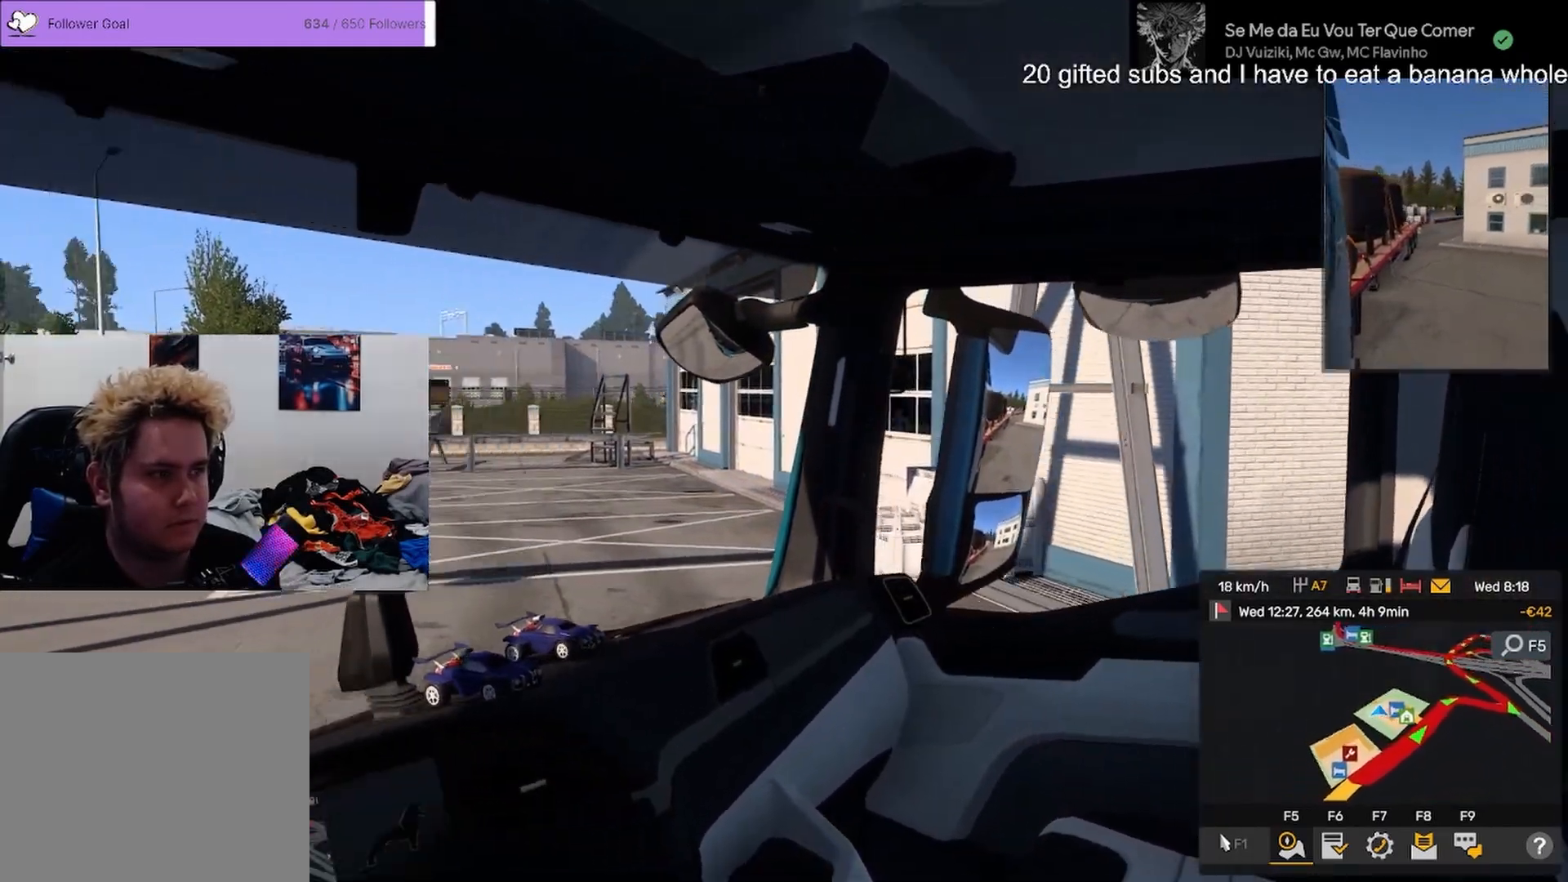
{"buttons": [], "left_stick": "center", "right_stick": "center", "events": [[250, "right_stick", "center"], [300, "left_stick", "center"]]}
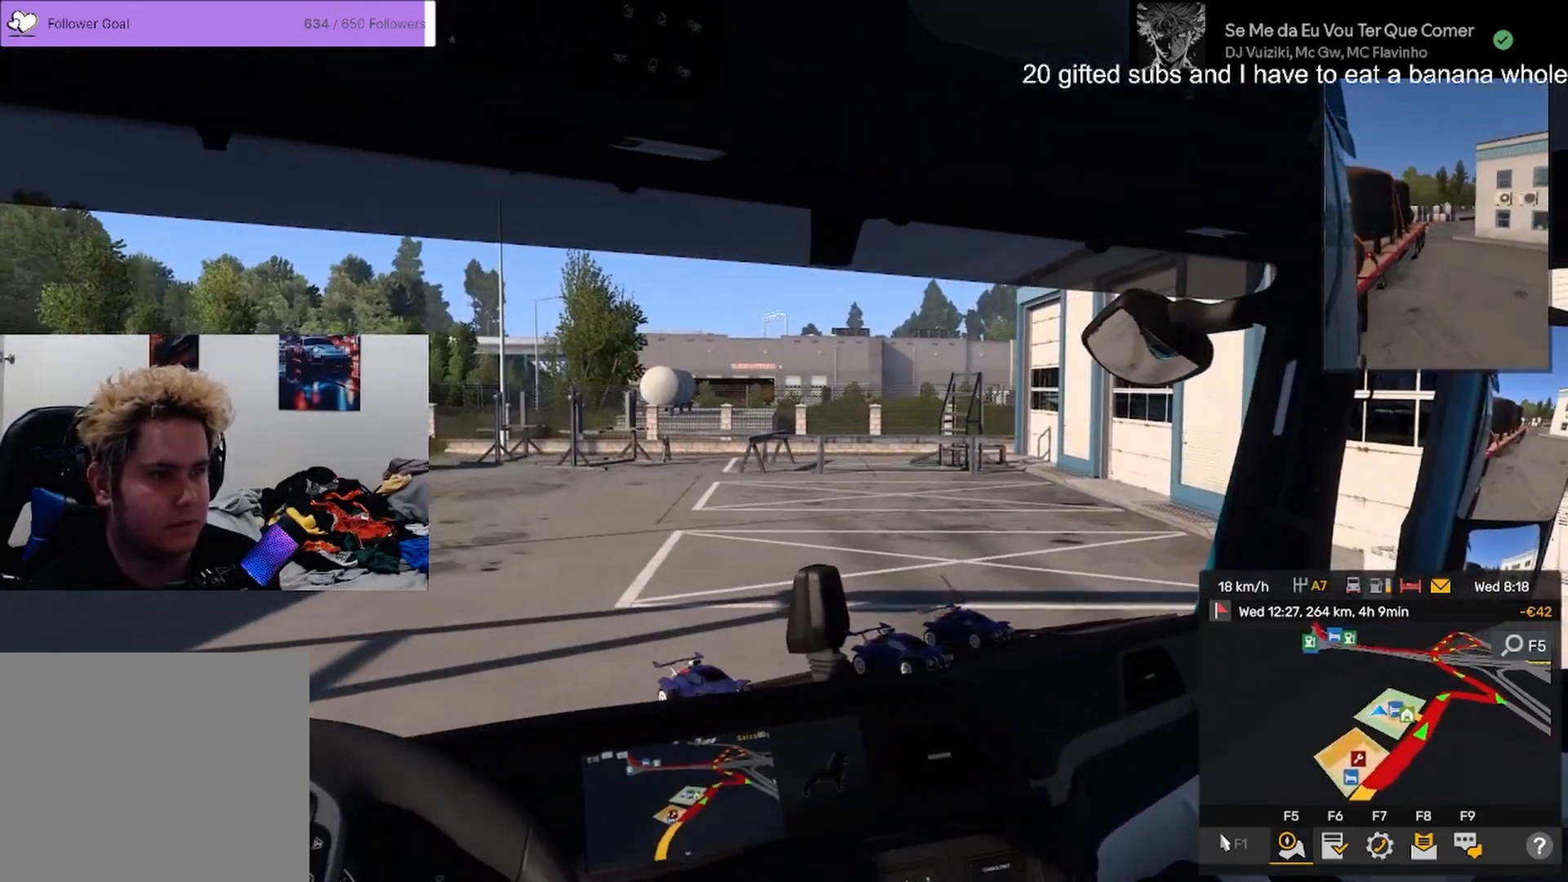
{"buttons": [], "left_stick": "right", "right_stick": "center", "events": [[183, "left_stick", "right"]]}
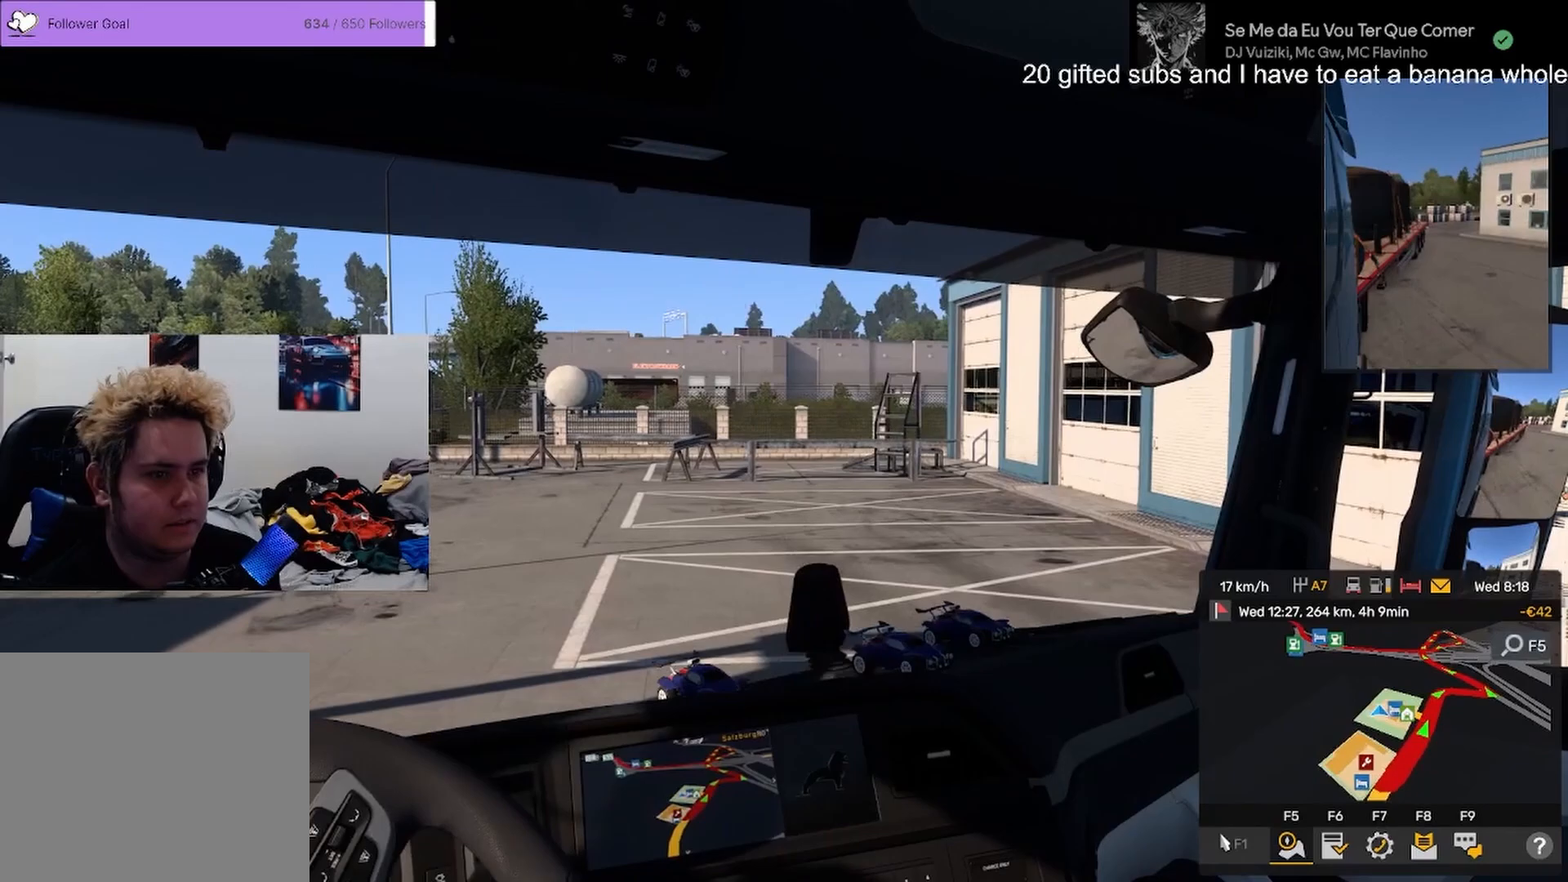
{"buttons": [], "left_stick": "right", "right_stick": "center", "events": []}
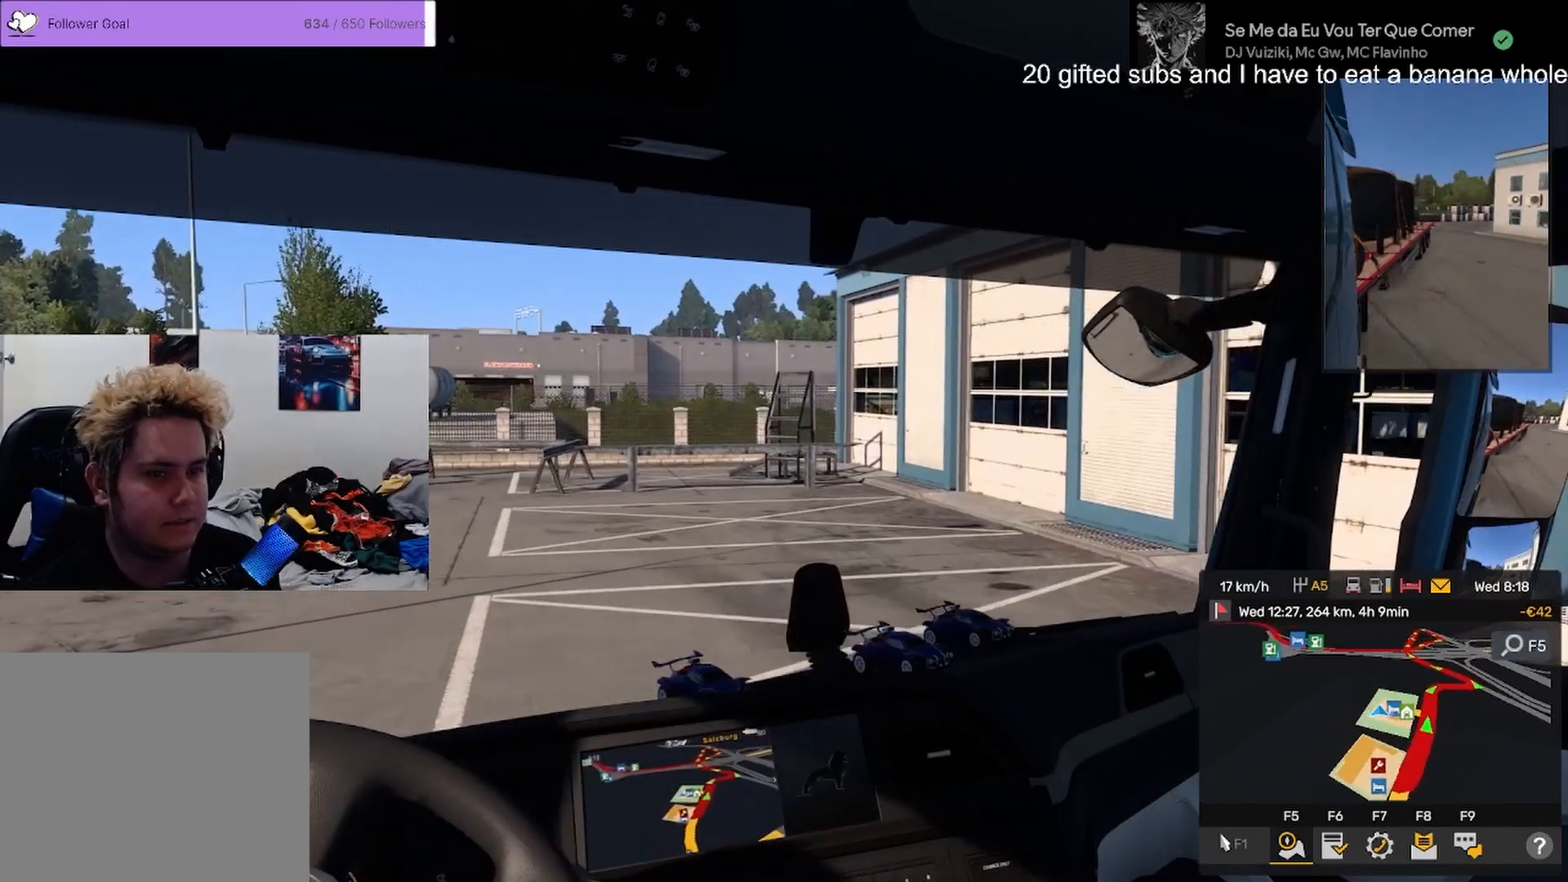
{"buttons": [], "left_stick": "center", "right_stick": "center", "events": [[200, "left_stick", "center"]]}
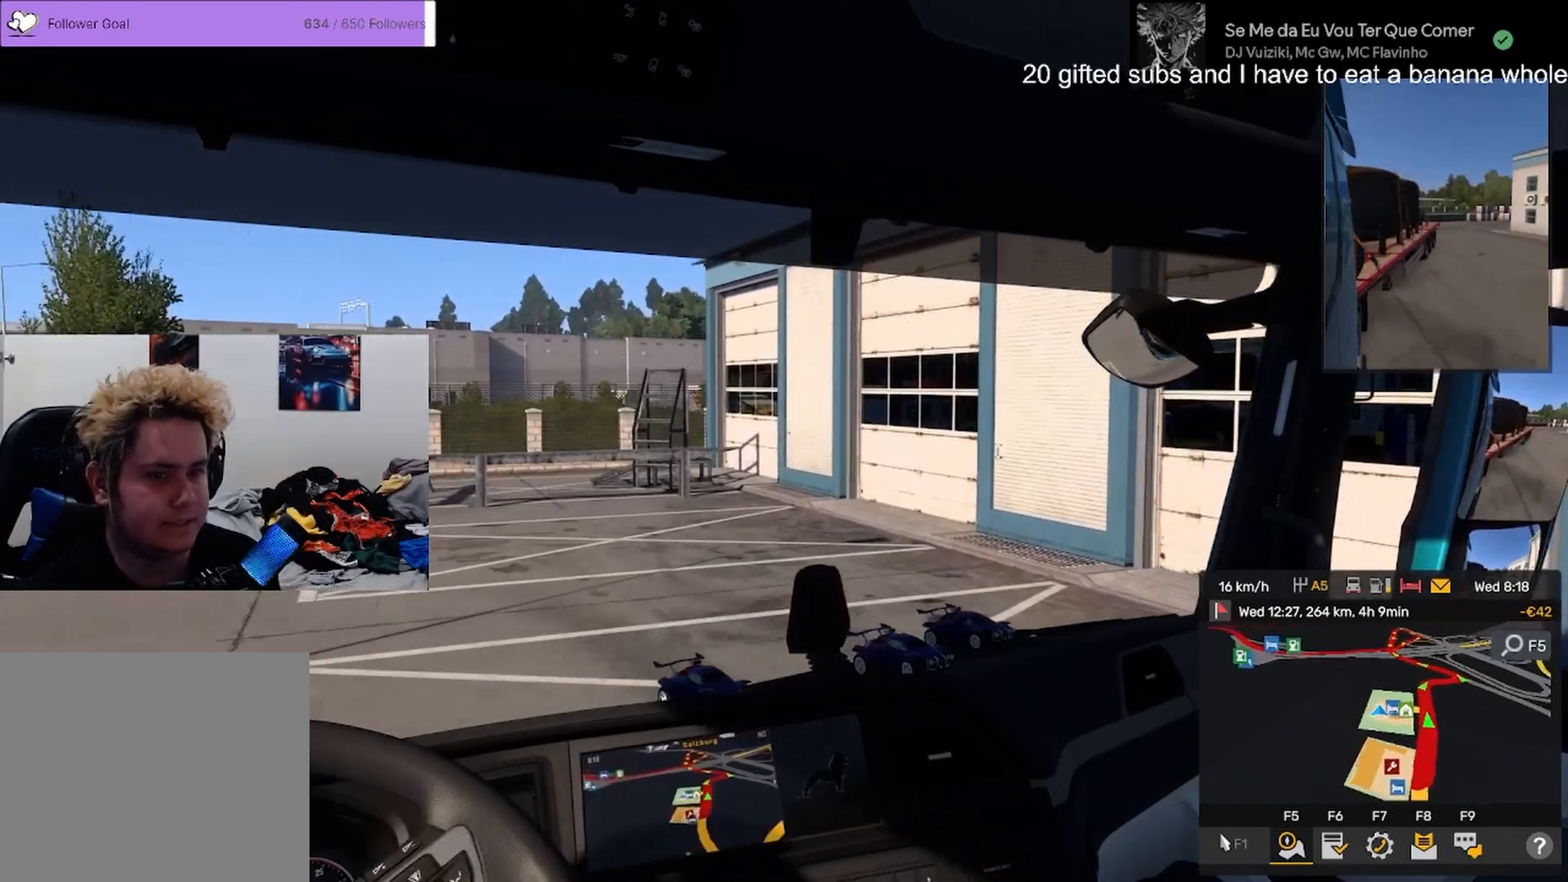
{"buttons": [], "left_stick": "left", "right_stick": "center", "events": [[217, "left_stick", "left"]]}
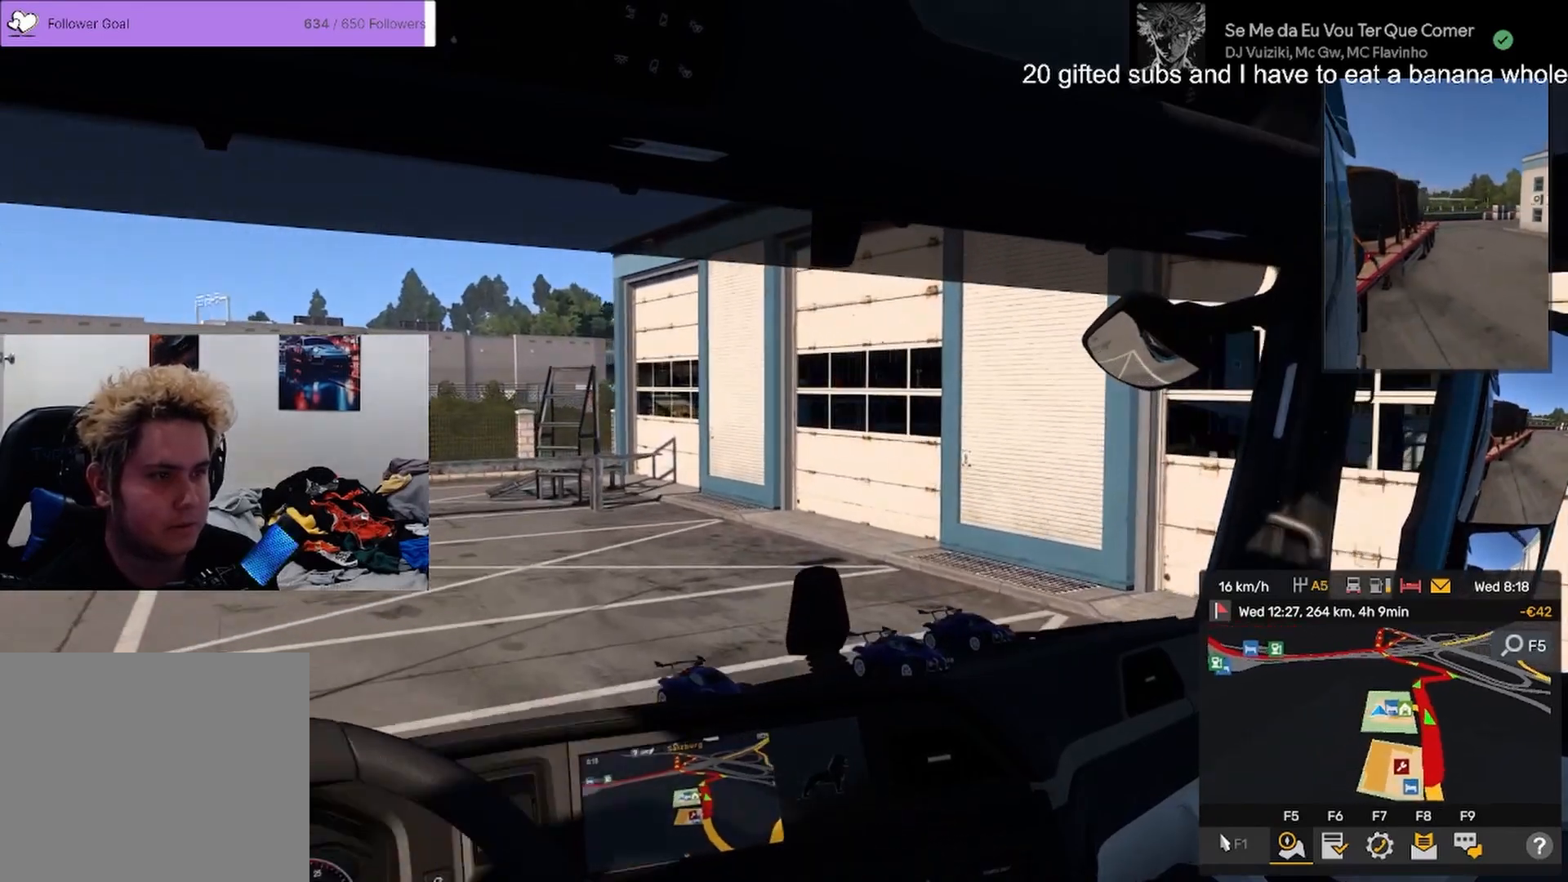
{"buttons": [], "left_stick": "left", "right_stick": "center", "events": [[183, "left_stick", "center"], [300, "left_stick", "left"]]}
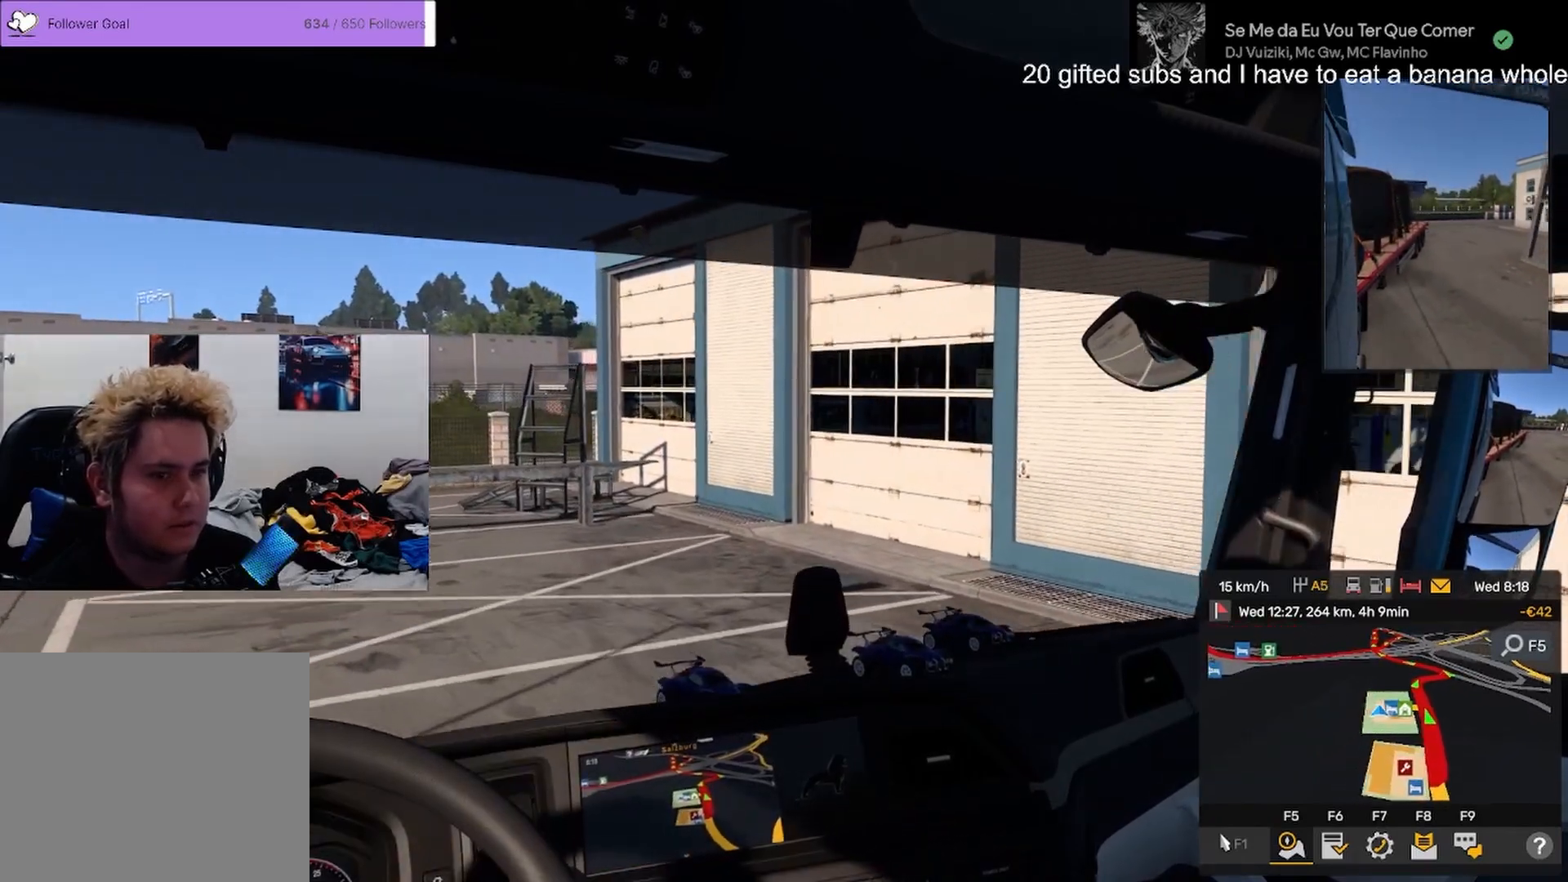
{"buttons": [], "left_stick": "left", "right_stick": "center", "events": []}
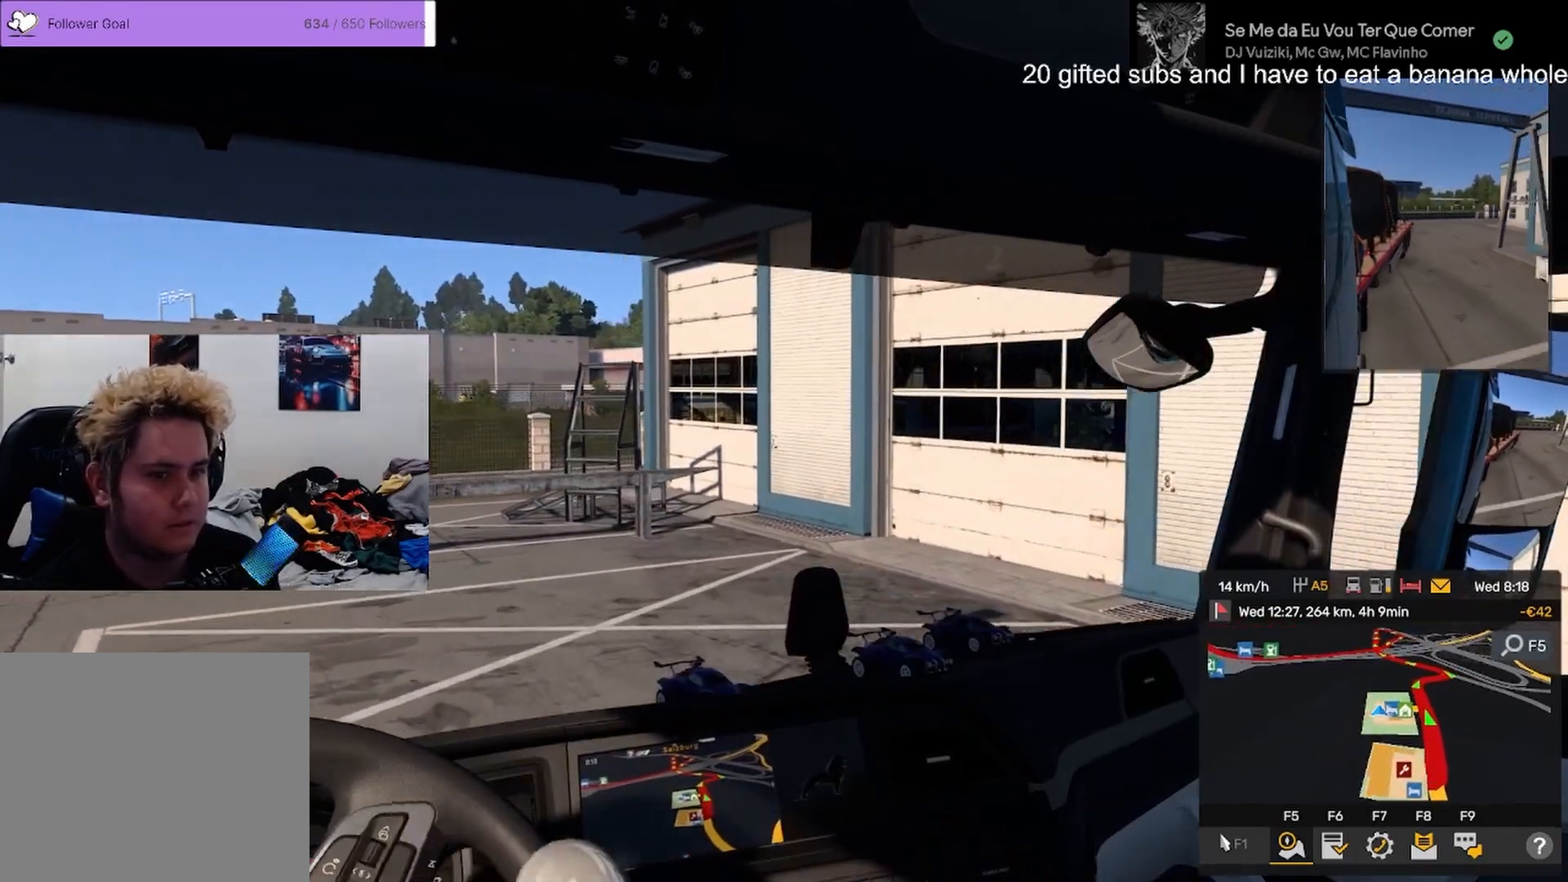
{"buttons": [], "left_stick": "center", "right_stick": "center", "events": [[200, "left_stick", "center"]]}
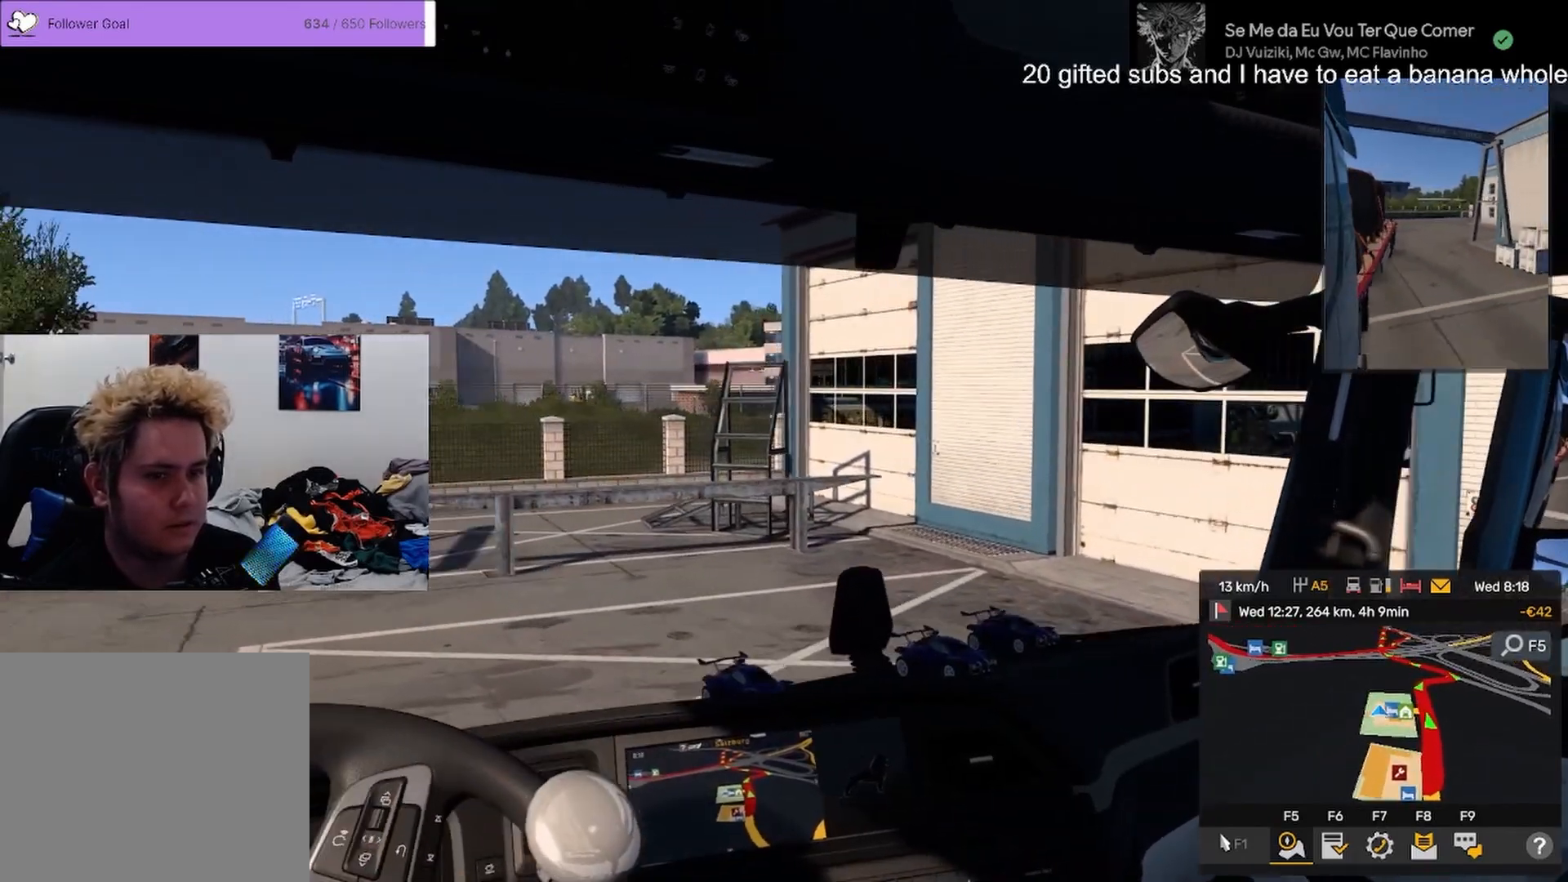
{"buttons": [], "left_stick": "center", "right_stick": "left", "events": [[117, "left_stick", "right"], [167, "right_stick", "left"], [267, "left_stick", "center"], [367, "left_stick", "left"], [484, "left_stick", "center"]]}
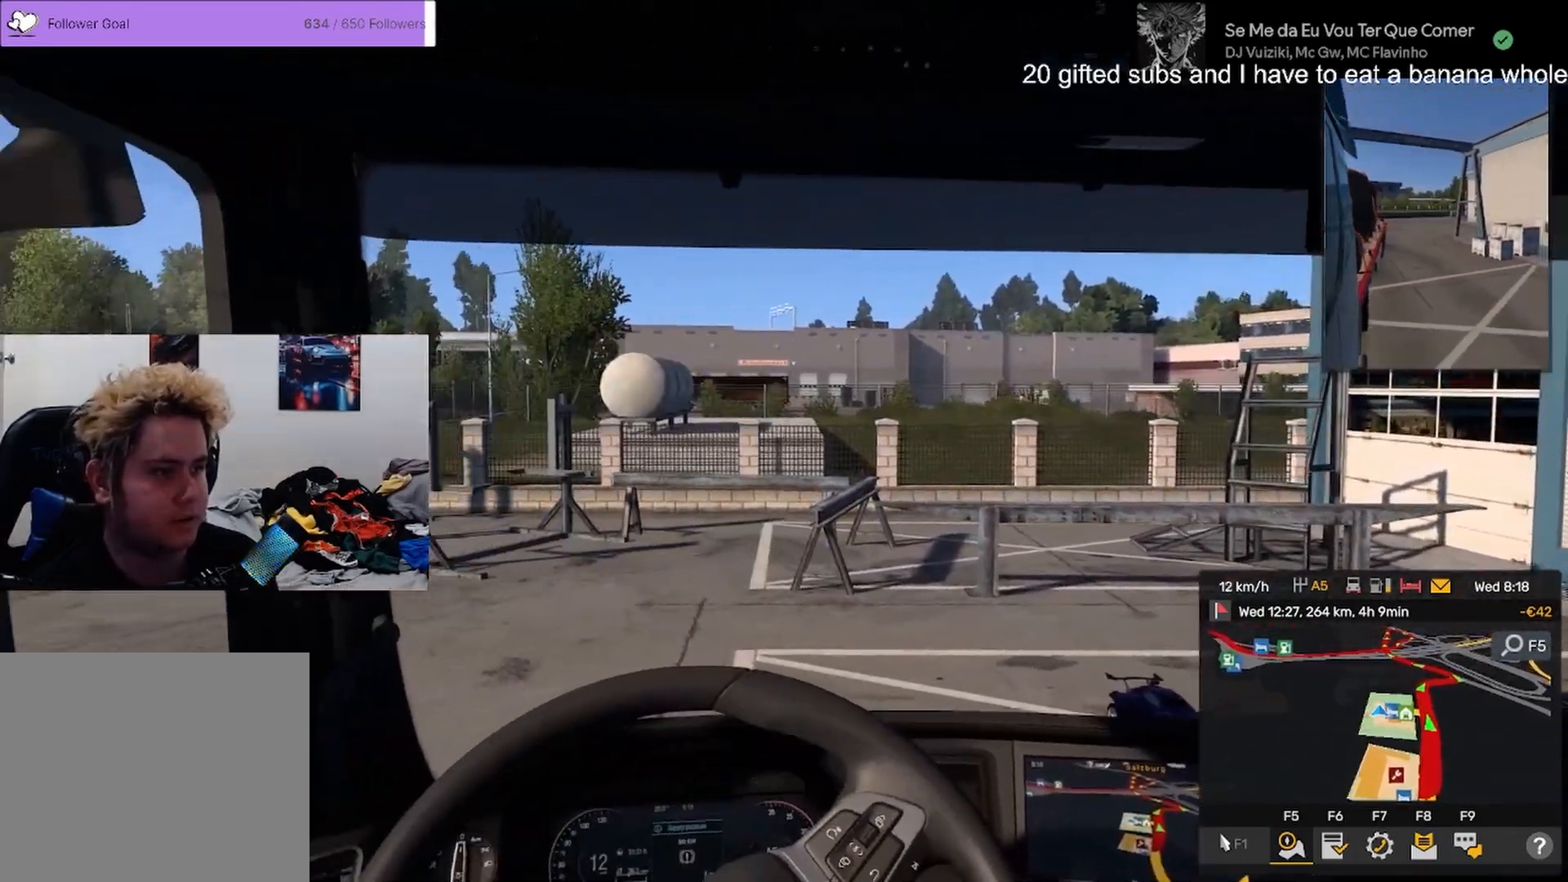
{"buttons": [], "left_stick": "left", "right_stick": "left", "events": [[200, "L2", "down"], [216, "left_stick", "left"], [233, "L2", "up"]]}
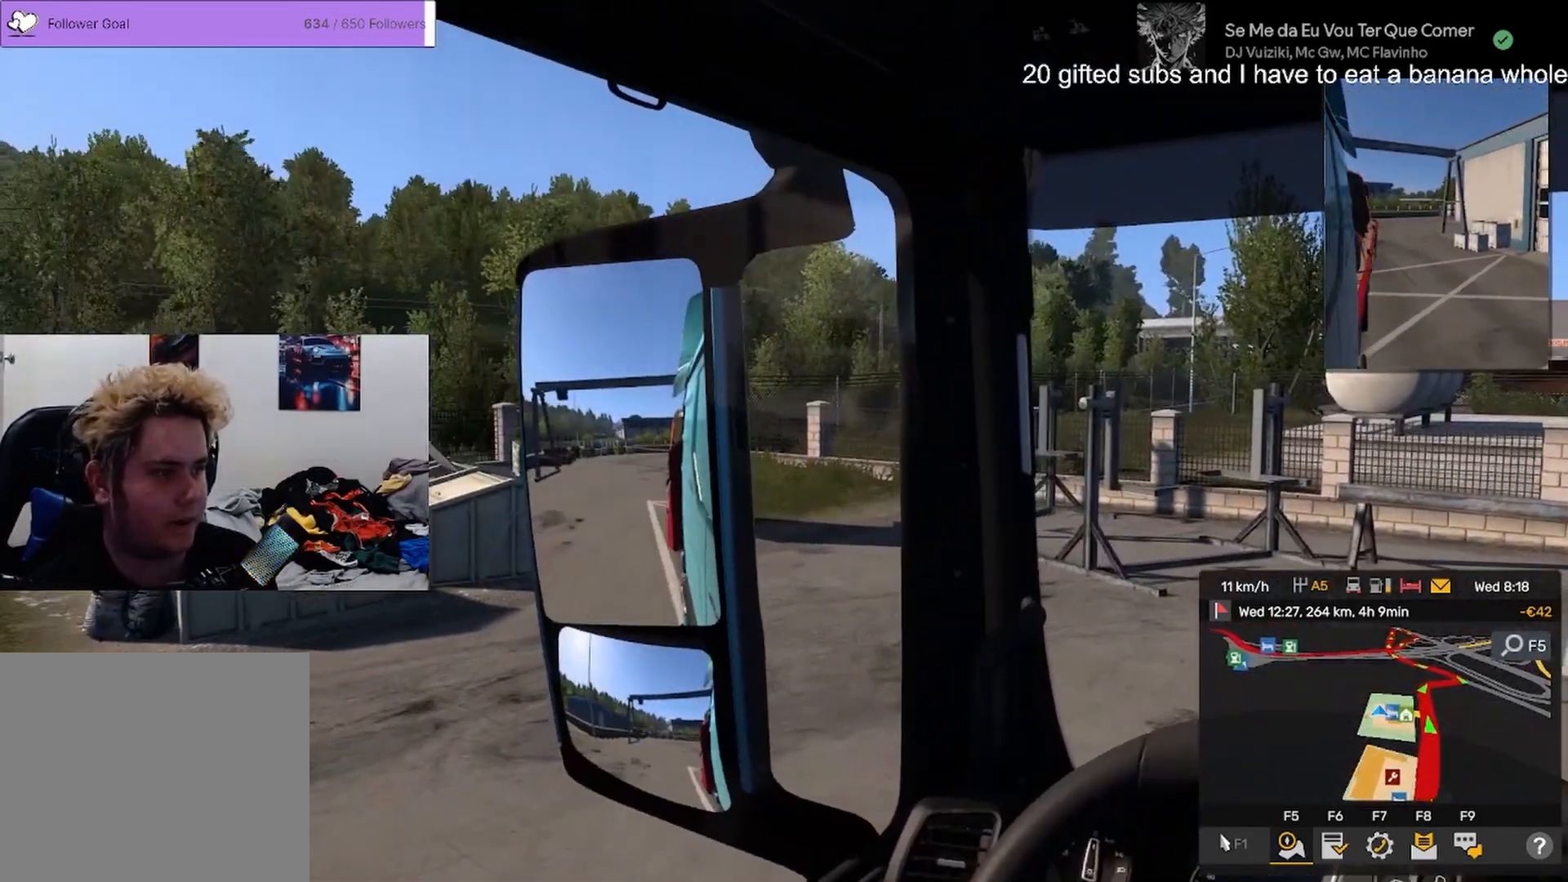
{"buttons": [], "left_stick": "left", "right_stick": "center", "events": [[100, "right_stick", "center"]]}
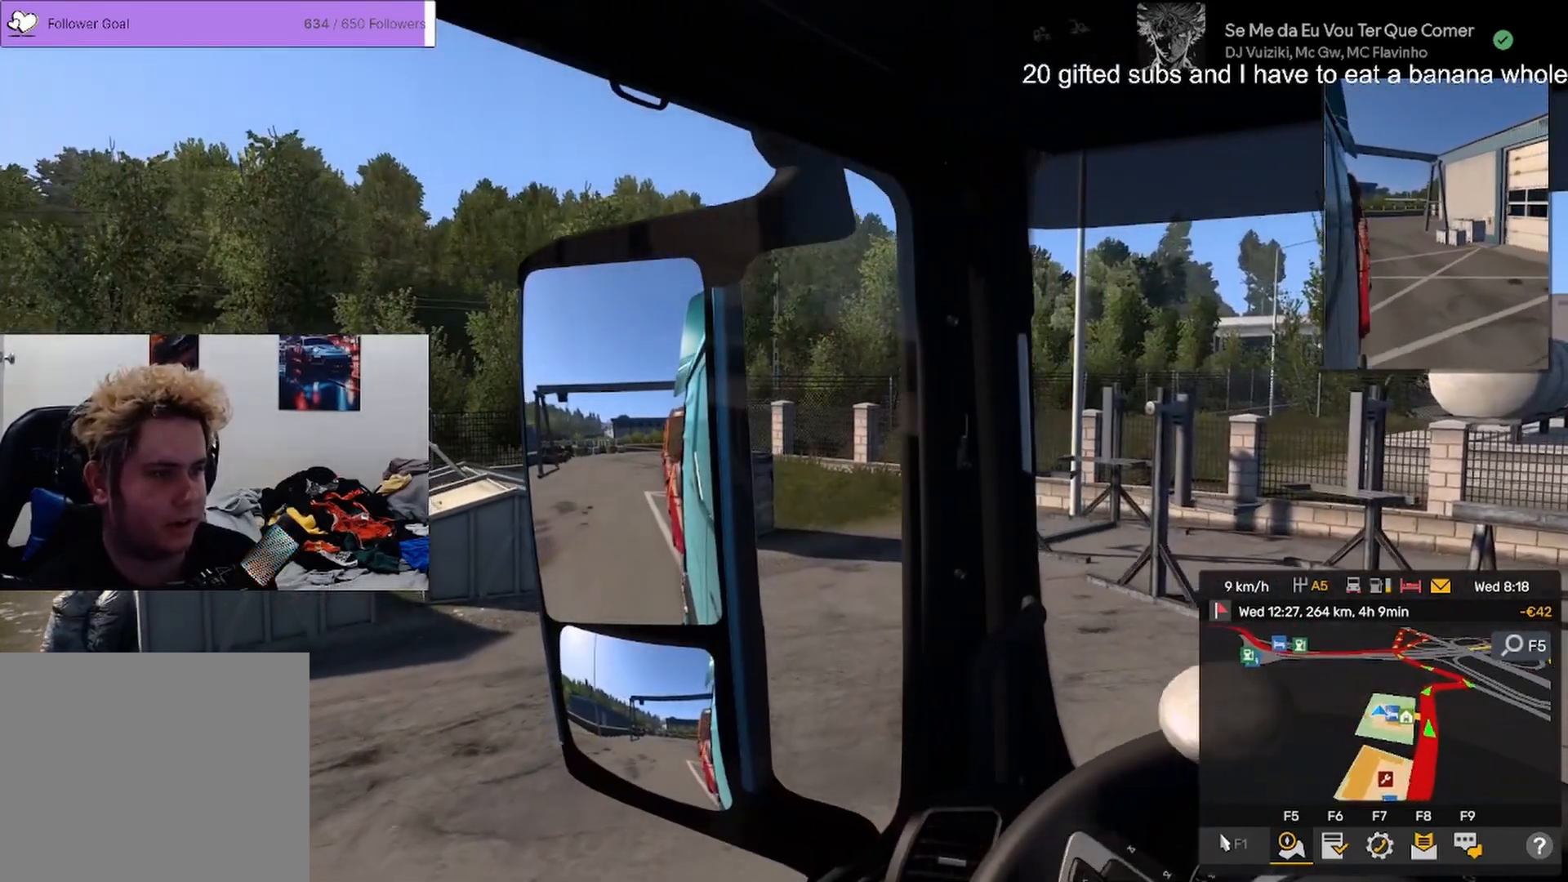
{"buttons": ["L2"], "left_stick": "right", "right_stick": "center", "events": [[367, "L2", "down"], [367, "left_stick", "right"]]}